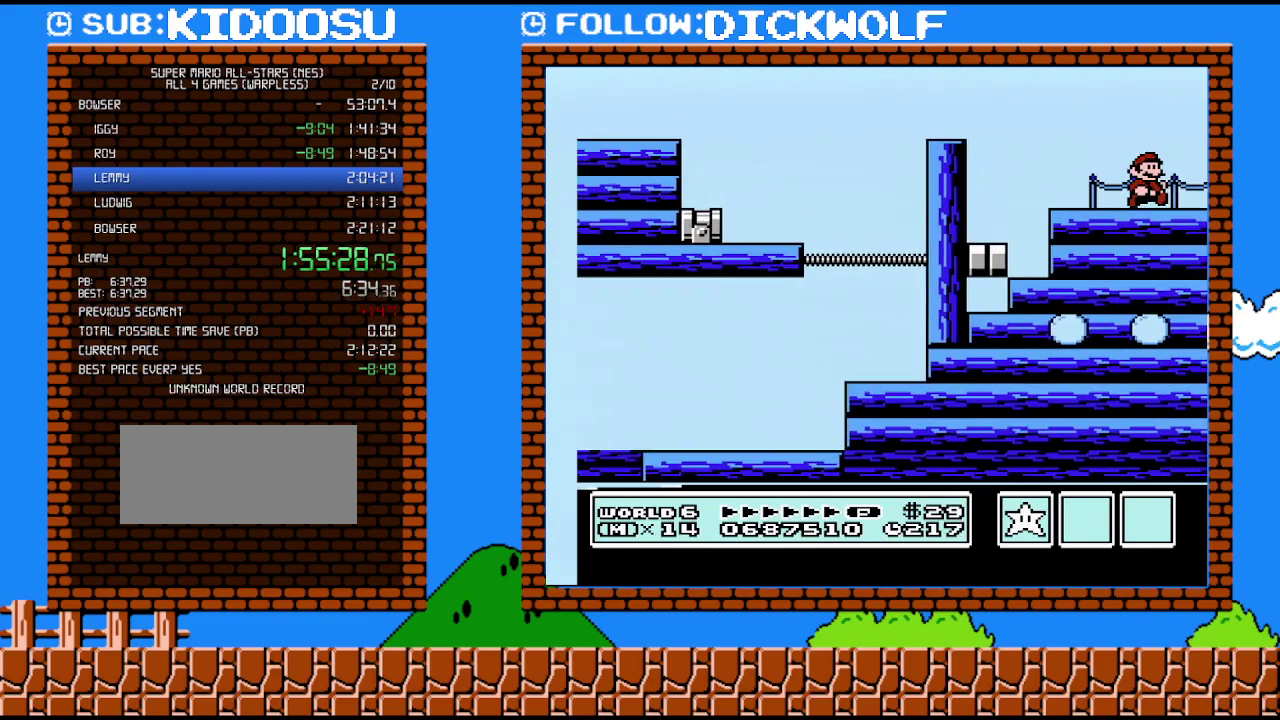
Gameplay with a controller (Nintendo layout); each line is a JSON object with the inputs held at the frame after it. "events" lists button and stick changes between this image and that frame as [ms after this image, input, new state], when the widget could be followed in between. Not read: L3 R3.
{"buttons": ["A", "B", "DPAD_RIGHT"], "events": [[200, "A", "down"]]}
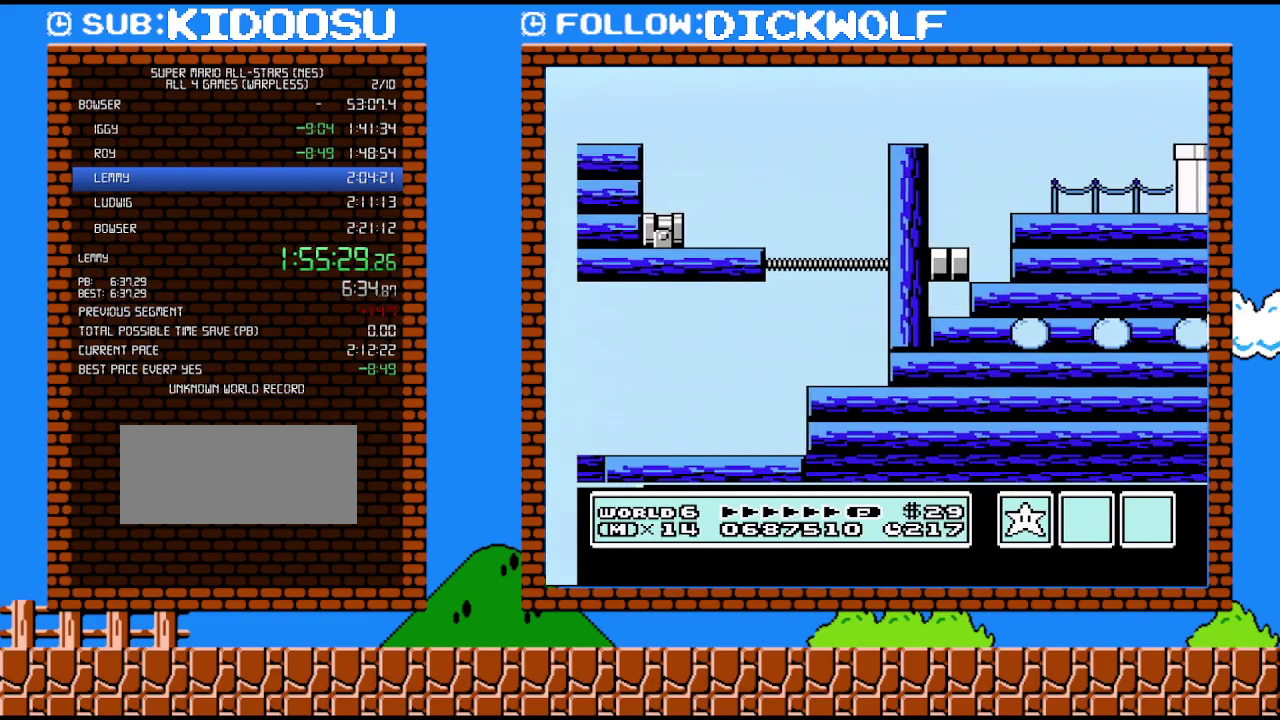
{"buttons": ["B", "DPAD_RIGHT"], "events": [[17, "A", "up"]]}
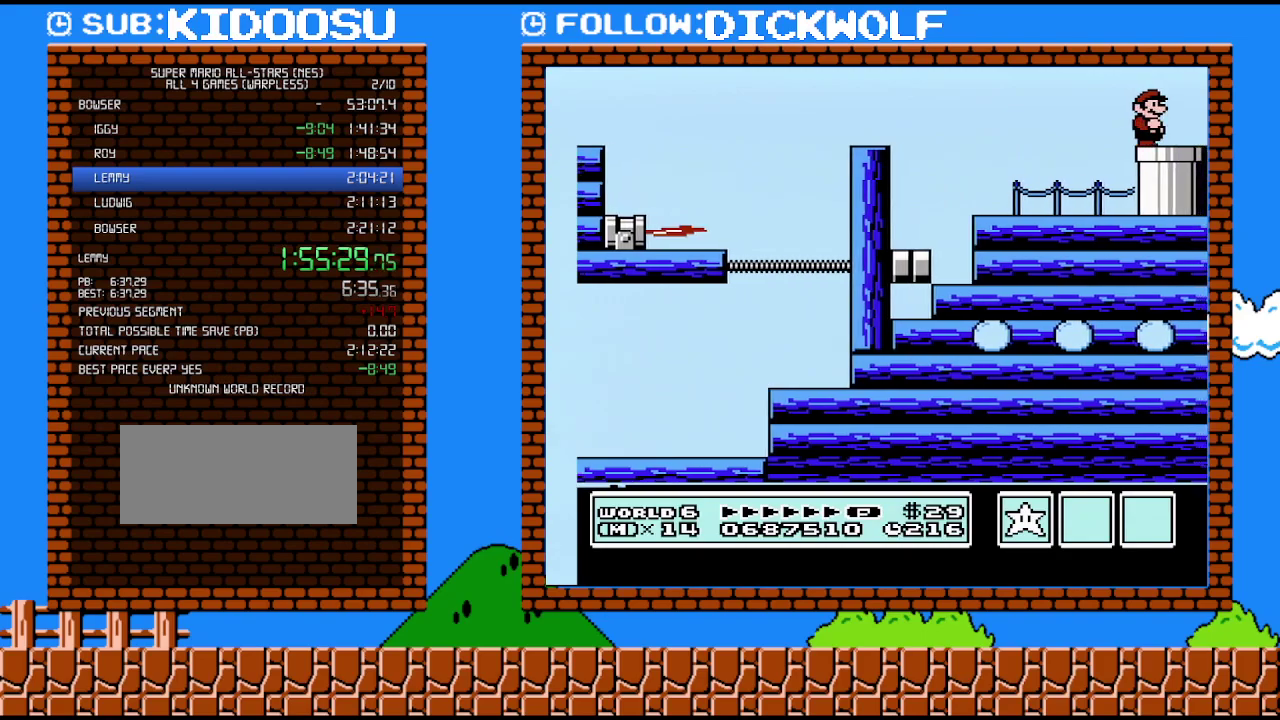
{"buttons": ["B", "DPAD_DOWN"], "events": [[267, "DPAD_DOWN", "down"], [300, "DPAD_RIGHT", "up"]]}
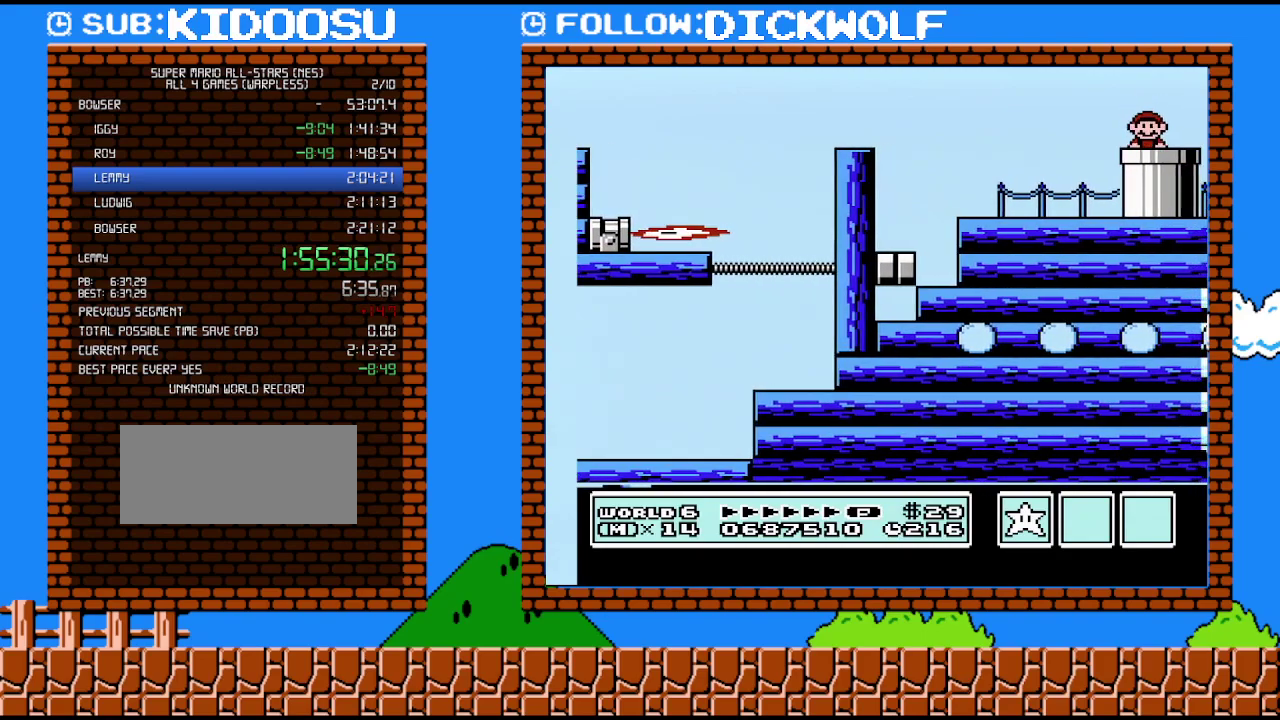
{"buttons": ["B"], "events": [[17, "DPAD_DOWN", "up"]]}
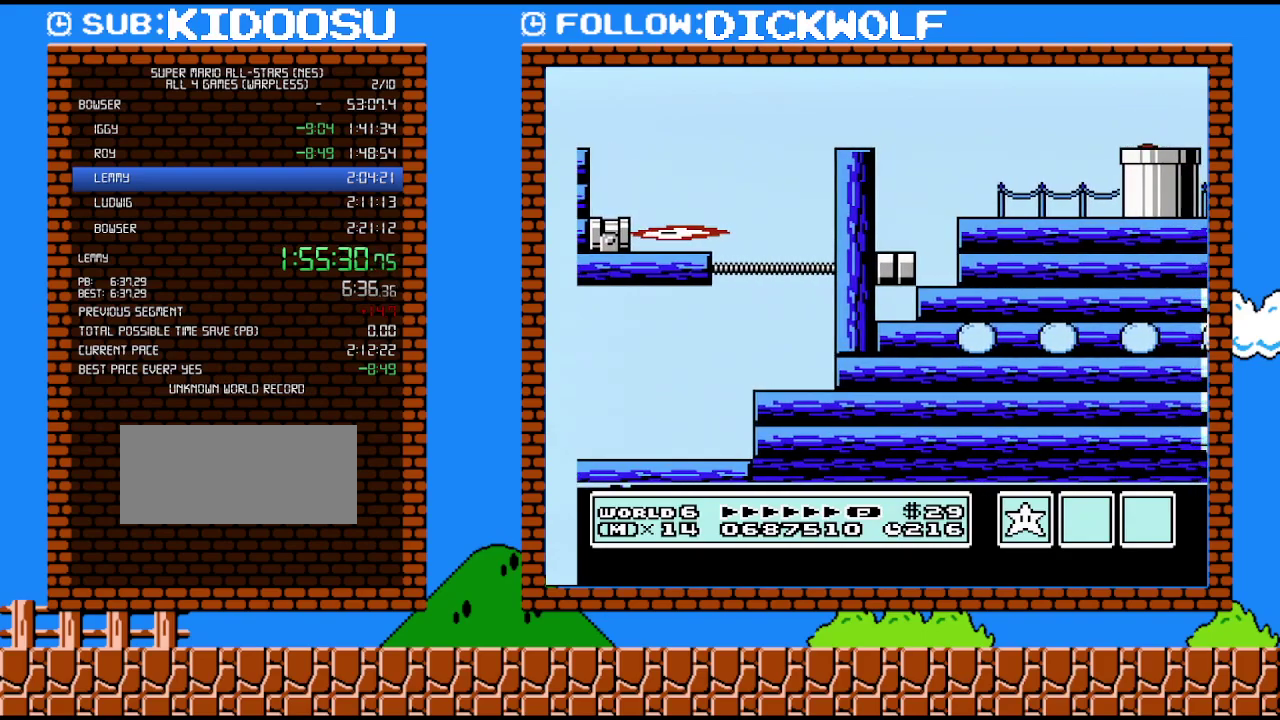
{"buttons": ["B"], "events": []}
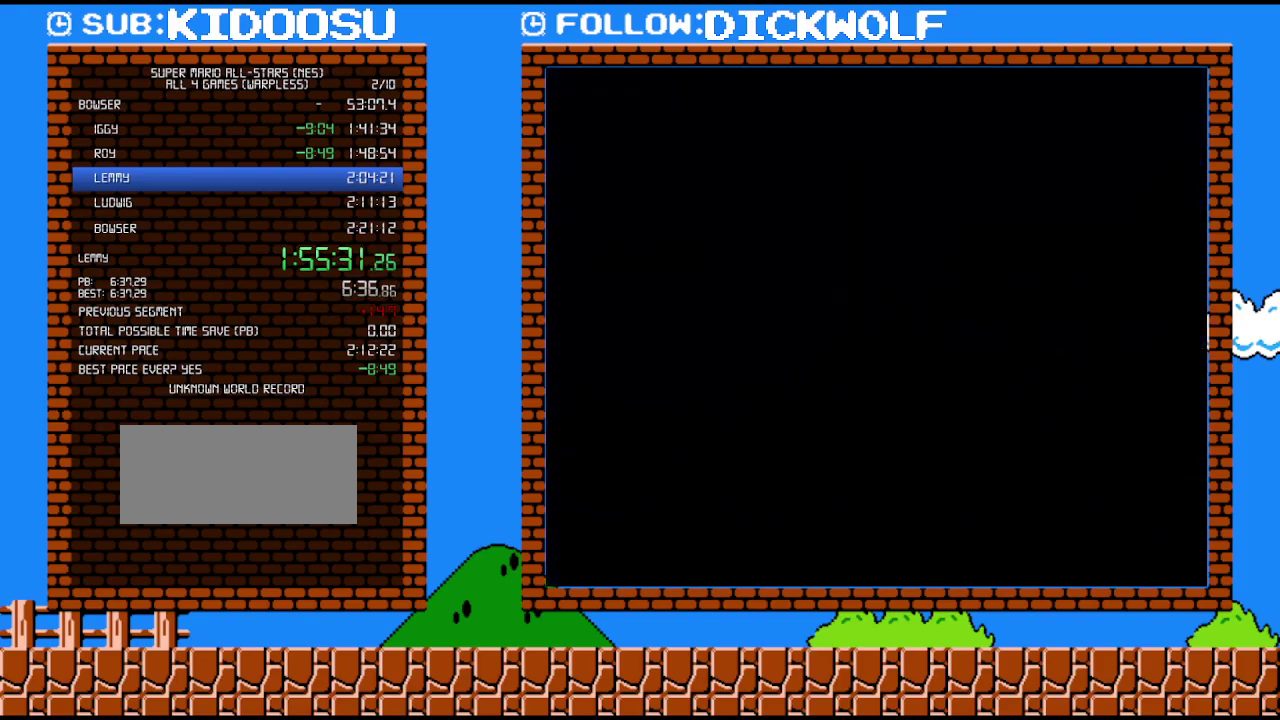
{"buttons": ["B"], "events": []}
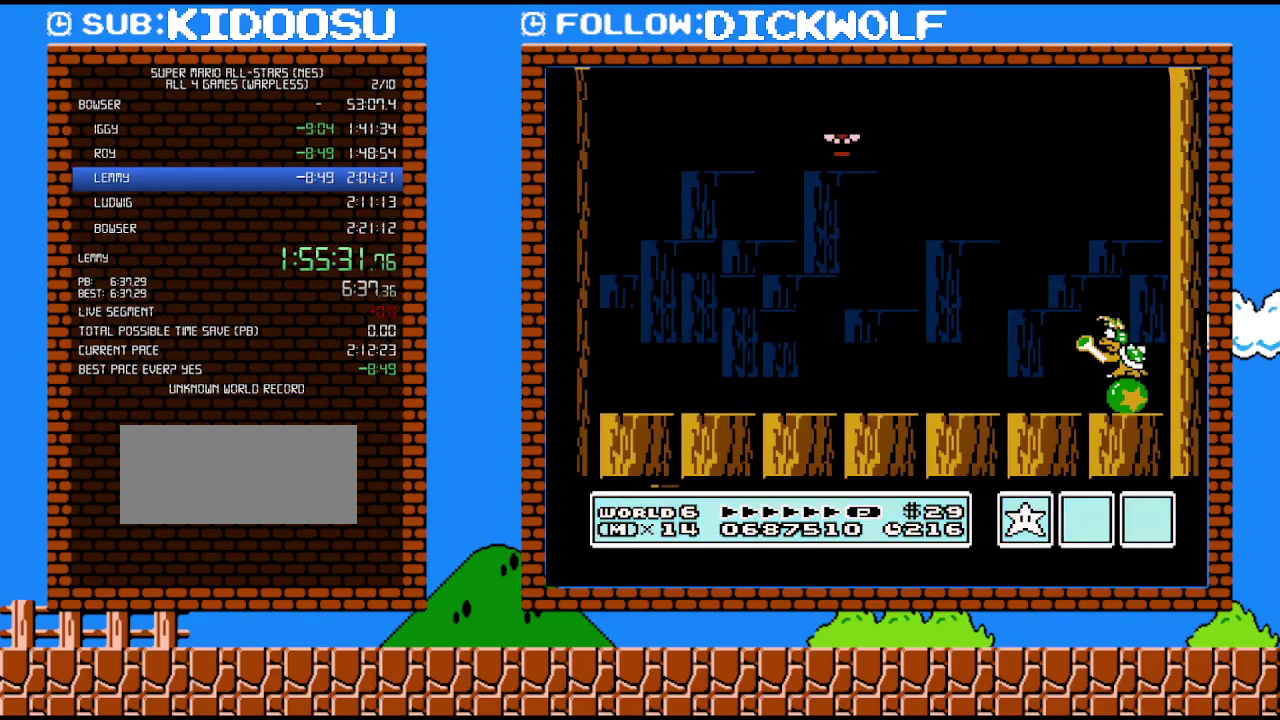
{"buttons": ["B", "DPAD_RIGHT"], "events": [[33, "DPAD_RIGHT", "down"]]}
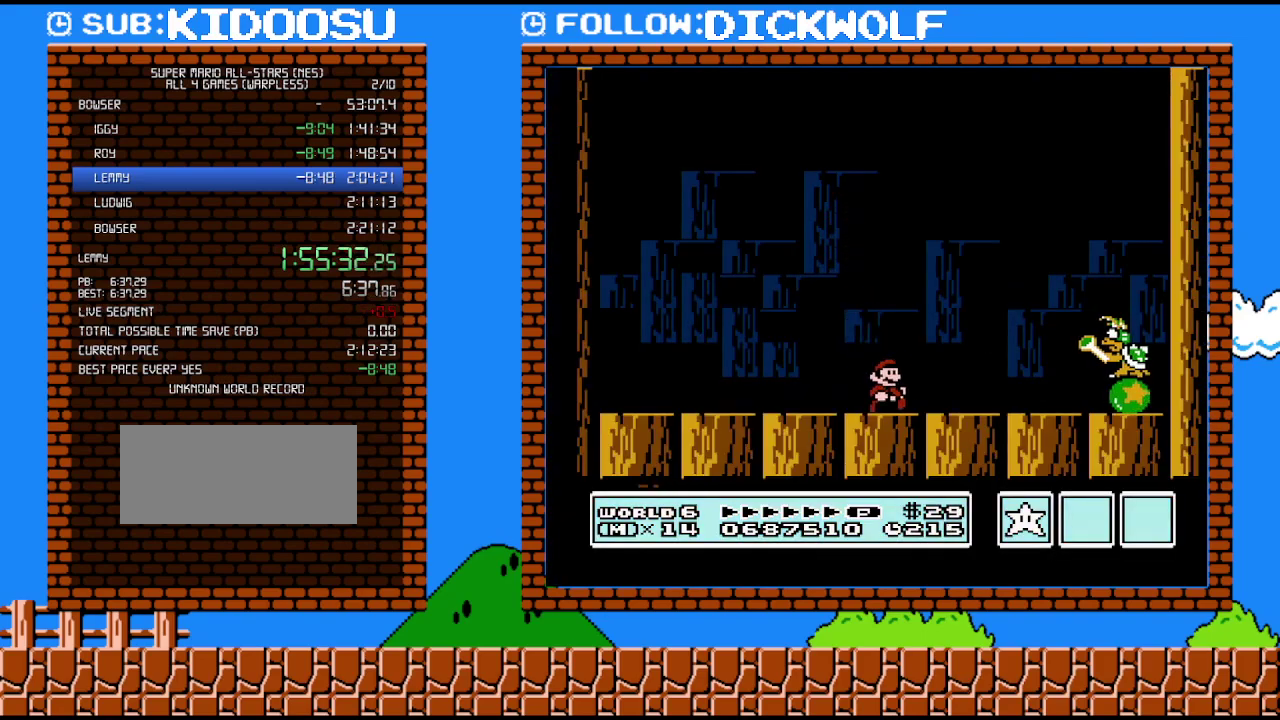
{"buttons": ["A", "B", "DPAD_RIGHT"], "events": [[233, "A", "down"]]}
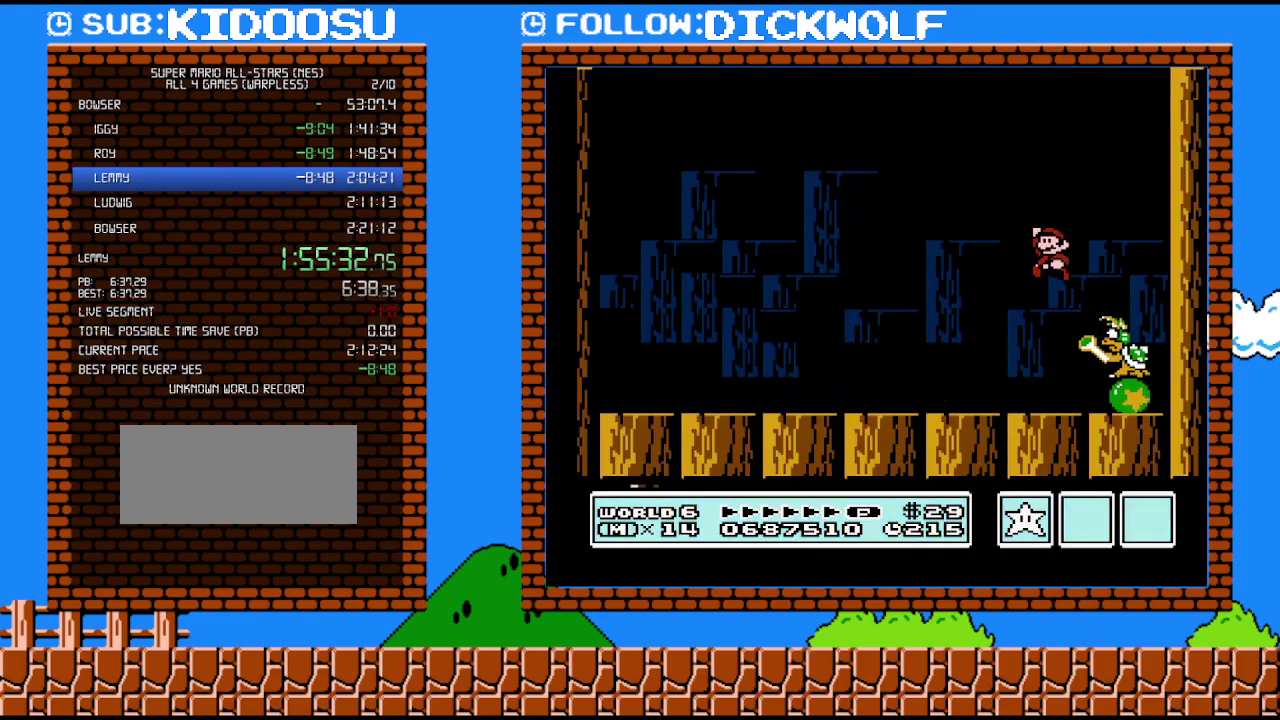
{"buttons": ["B", "DPAD_LEFT"], "events": [[50, "A", "up"], [50, "DPAD_RIGHT", "up"], [83, "DPAD_LEFT", "down"]]}
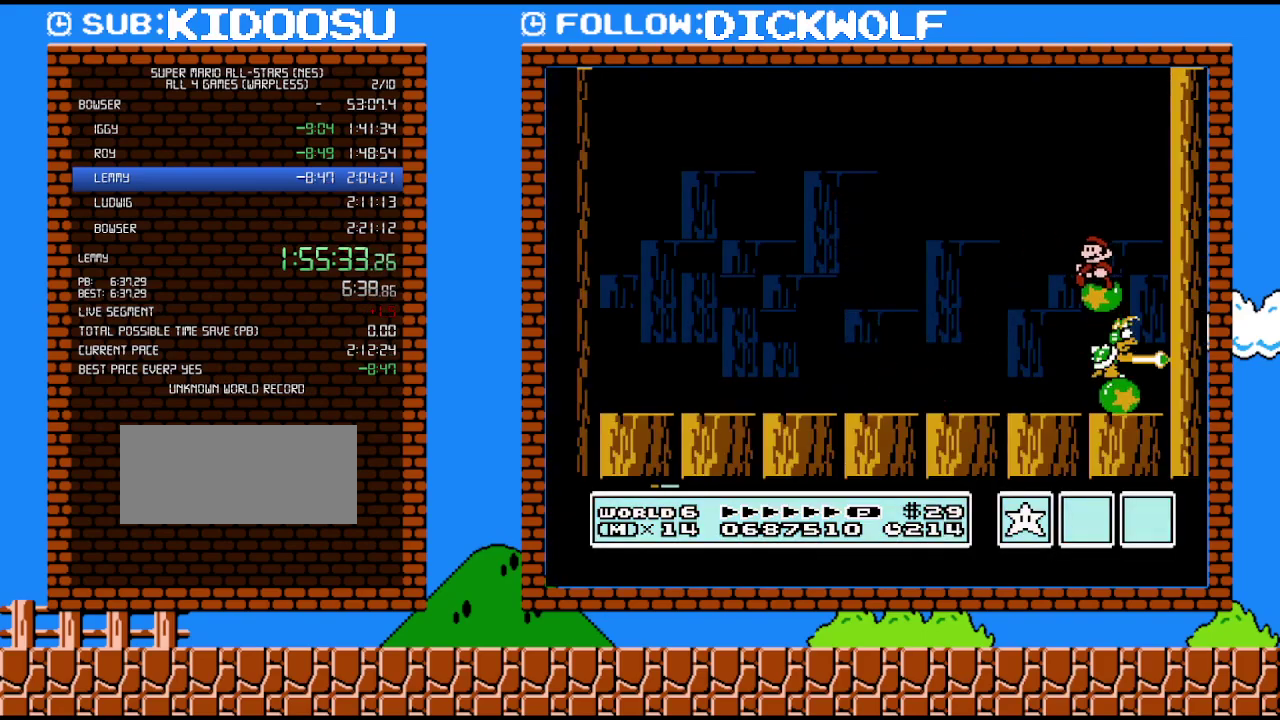
{"buttons": ["B", "DPAD_RIGHT"], "events": [[267, "DPAD_LEFT", "up"], [417, "DPAD_RIGHT", "down"]]}
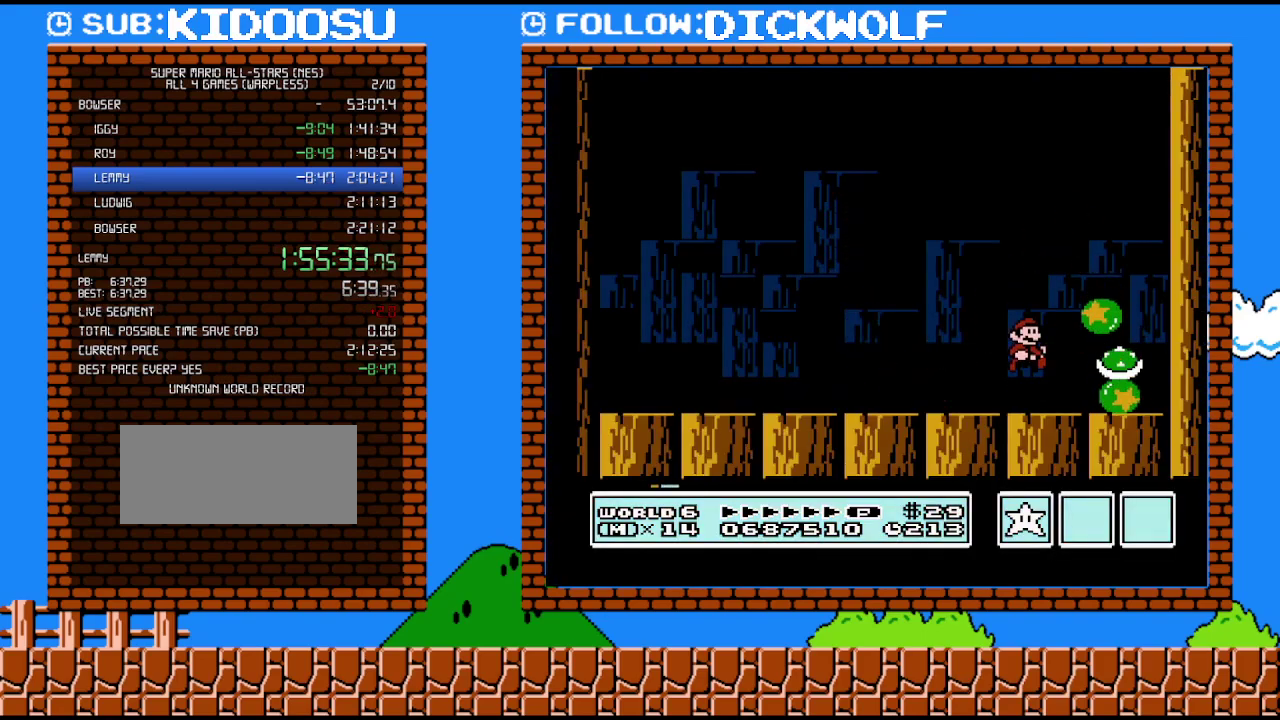
{"buttons": ["B"], "events": [[83, "DPAD_RIGHT", "up"]]}
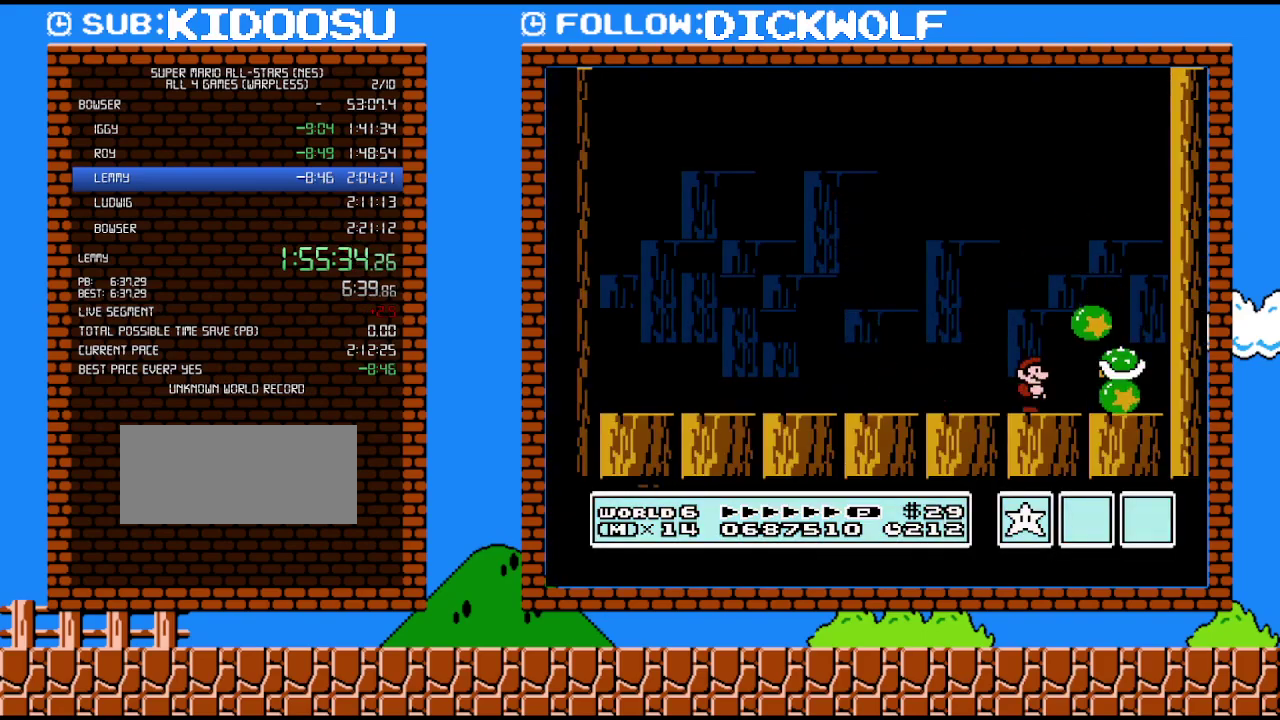
{"buttons": ["B"], "events": []}
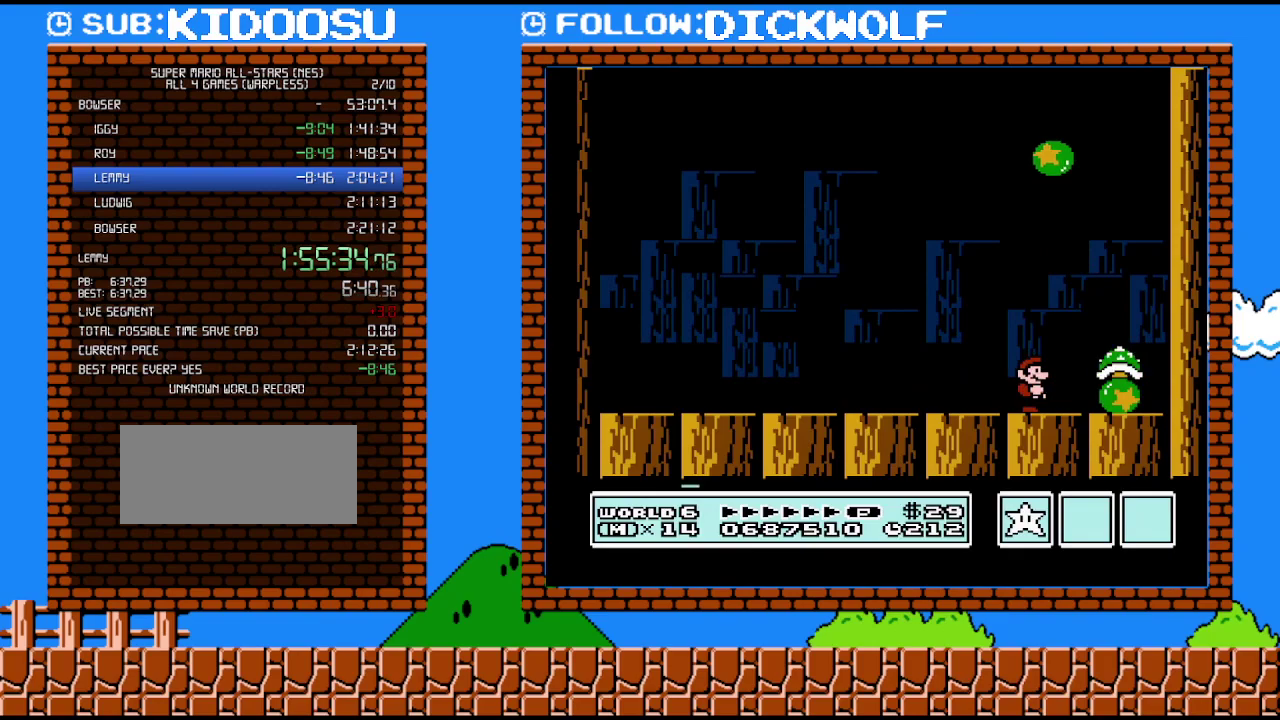
{"buttons": ["A", "B", "DPAD_LEFT"], "events": [[17, "DPAD_RIGHT", "down"], [150, "A", "down"], [483, "DPAD_LEFT", "down"], [483, "DPAD_RIGHT", "up"]]}
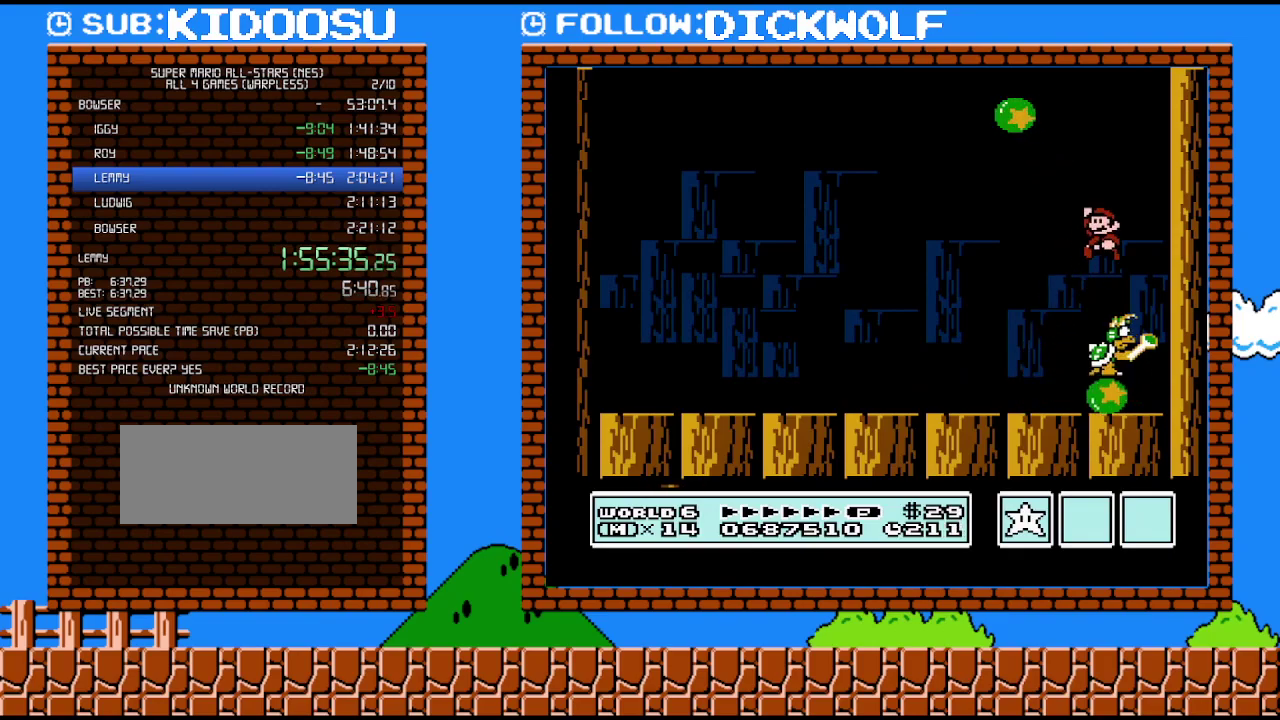
{"buttons": ["B", "DPAD_LEFT"], "events": [[100, "A", "up"], [167, "DPAD_LEFT", "up"], [233, "DPAD_LEFT", "down"], [417, "DPAD_LEFT", "up"], [483, "DPAD_LEFT", "down"]]}
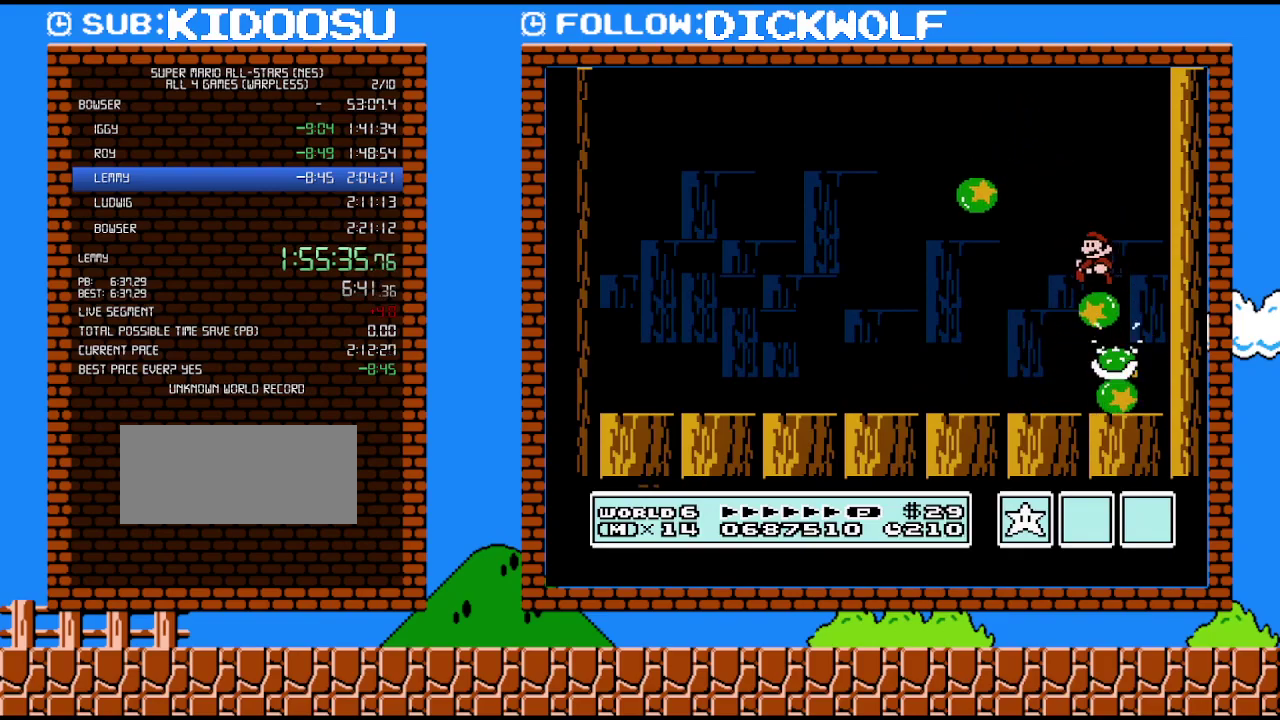
{"buttons": ["B", "DPAD_RIGHT"], "events": [[233, "DPAD_LEFT", "up"], [383, "DPAD_RIGHT", "down"]]}
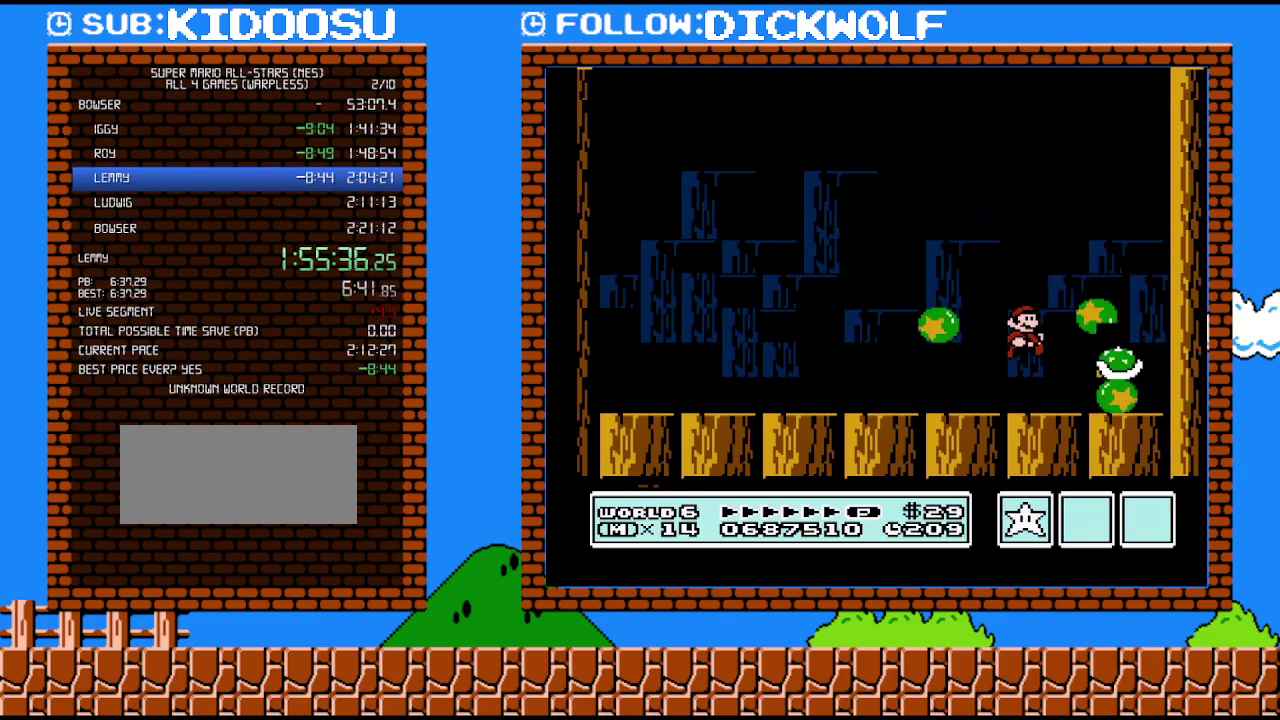
{"buttons": ["B"], "events": [[83, "DPAD_RIGHT", "up"]]}
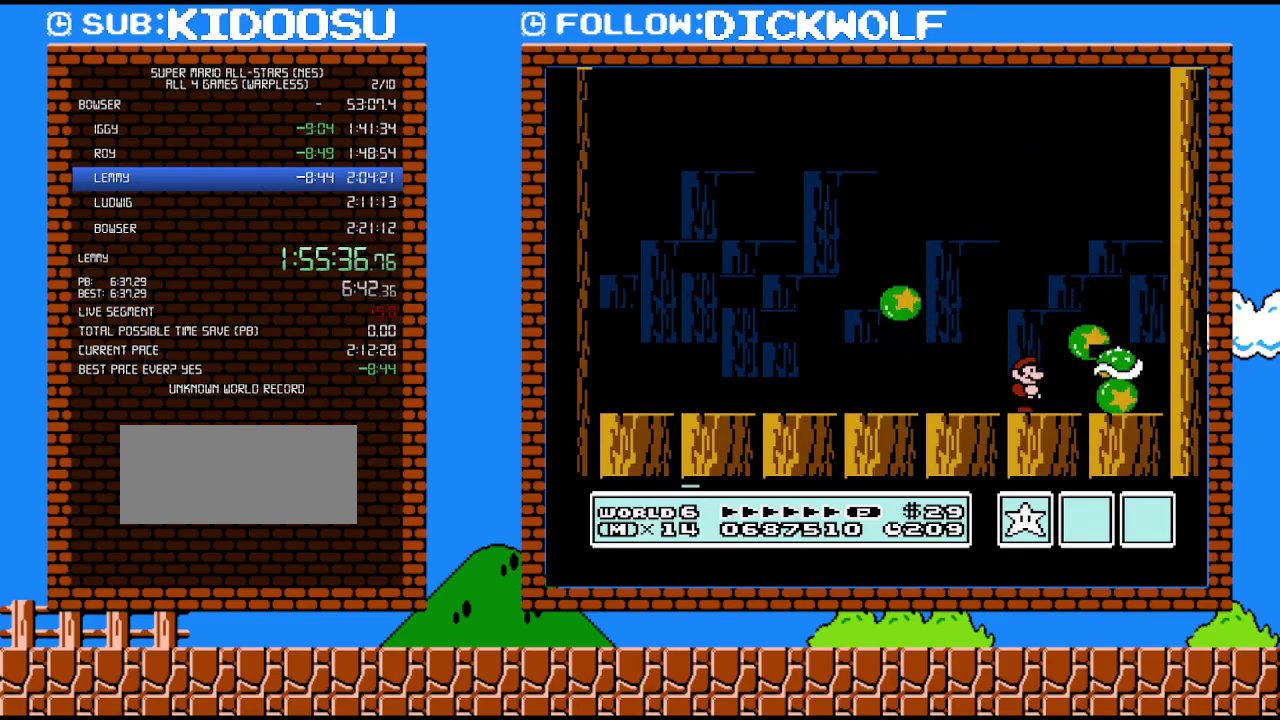
{"buttons": ["B", "DPAD_RIGHT"], "events": [[417, "DPAD_RIGHT", "down"]]}
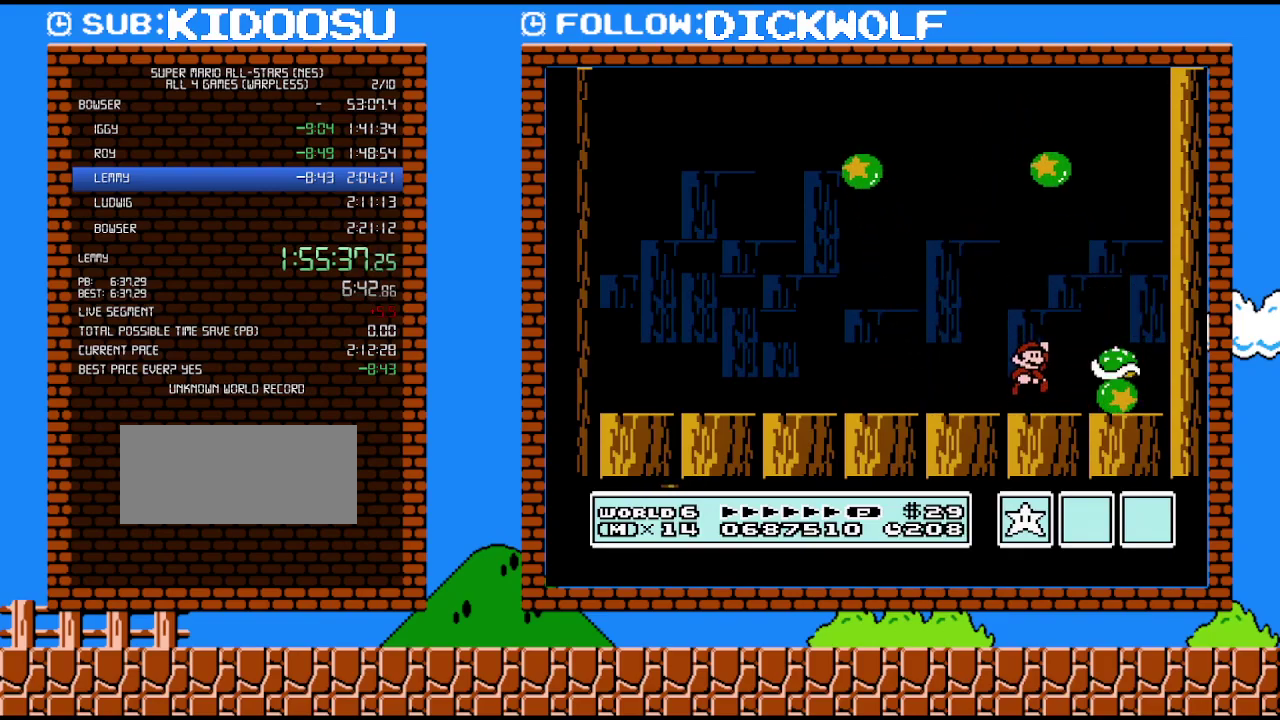
{"buttons": ["B", "DPAD_LEFT"], "events": [[50, "A", "down"], [350, "DPAD_RIGHT", "up"], [417, "A", "up"], [417, "DPAD_LEFT", "down"]]}
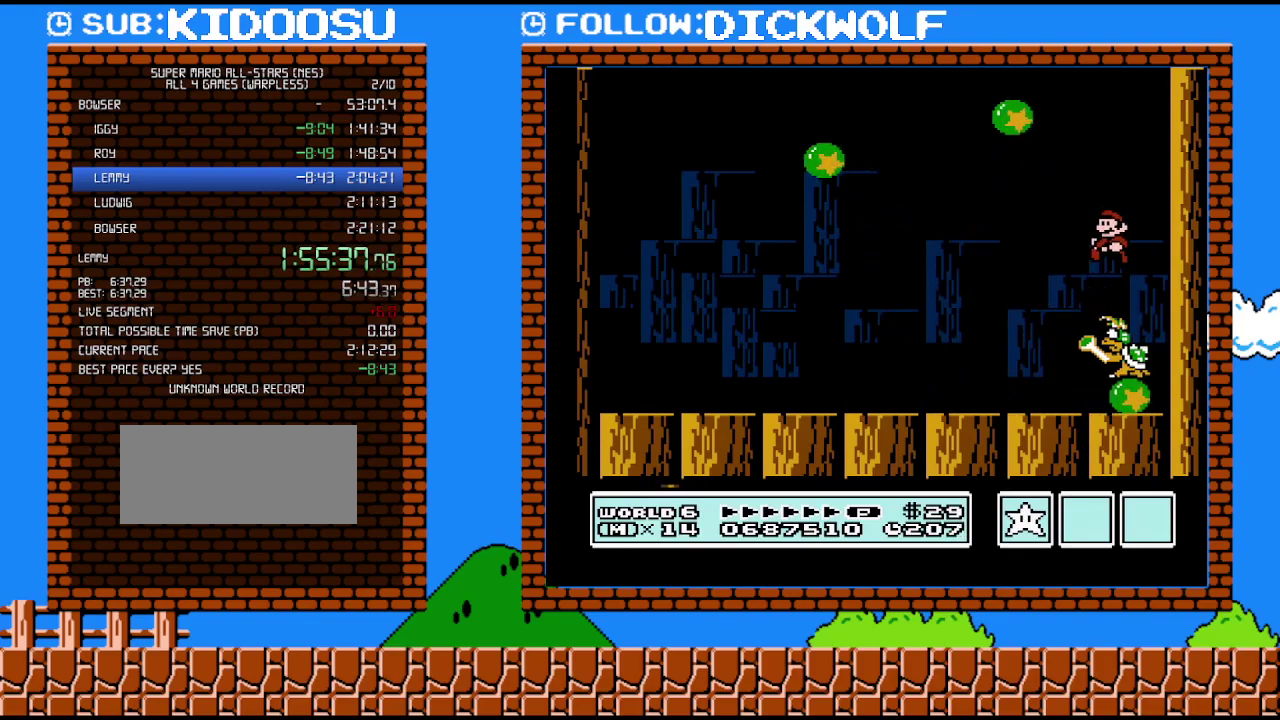
{"buttons": ["B", "DPAD_LEFT"], "events": []}
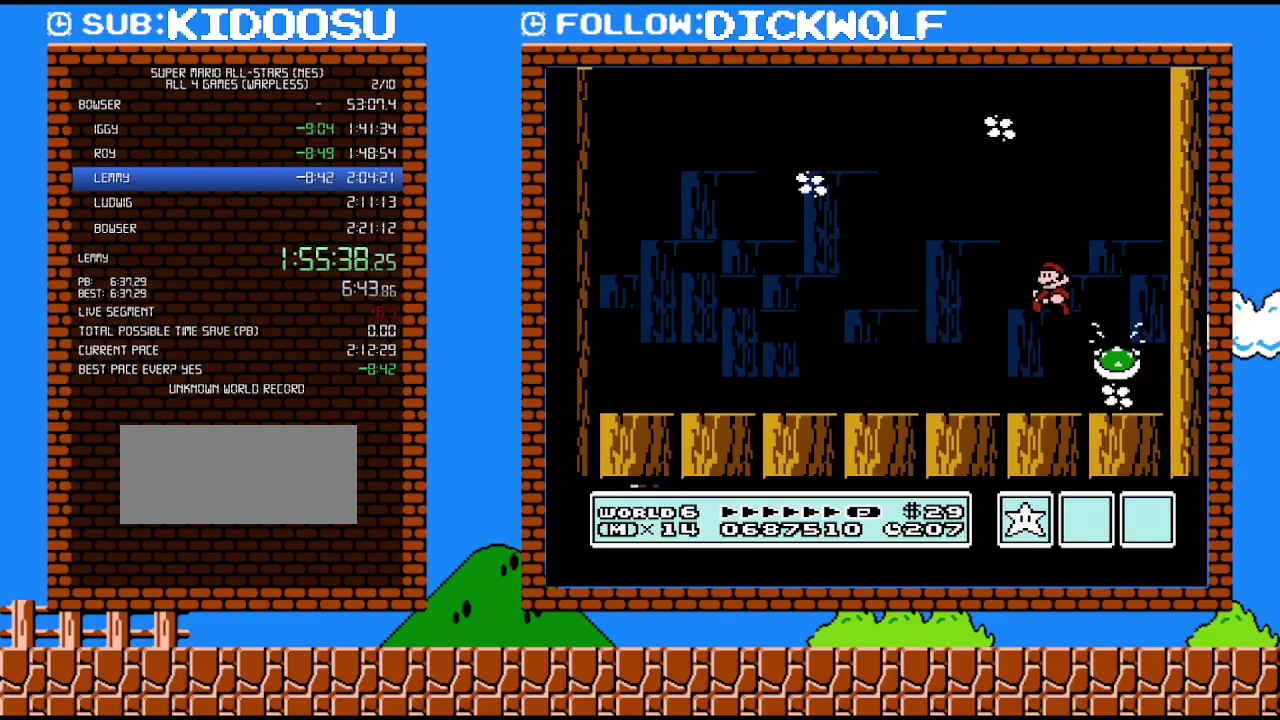
{"buttons": ["DPAD_RIGHT"], "events": [[333, "DPAD_LEFT", "up"], [333, "DPAD_UP", "down"], [367, "DPAD_RIGHT", "down"], [383, "DPAD_UP", "up"], [450, "B", "up"]]}
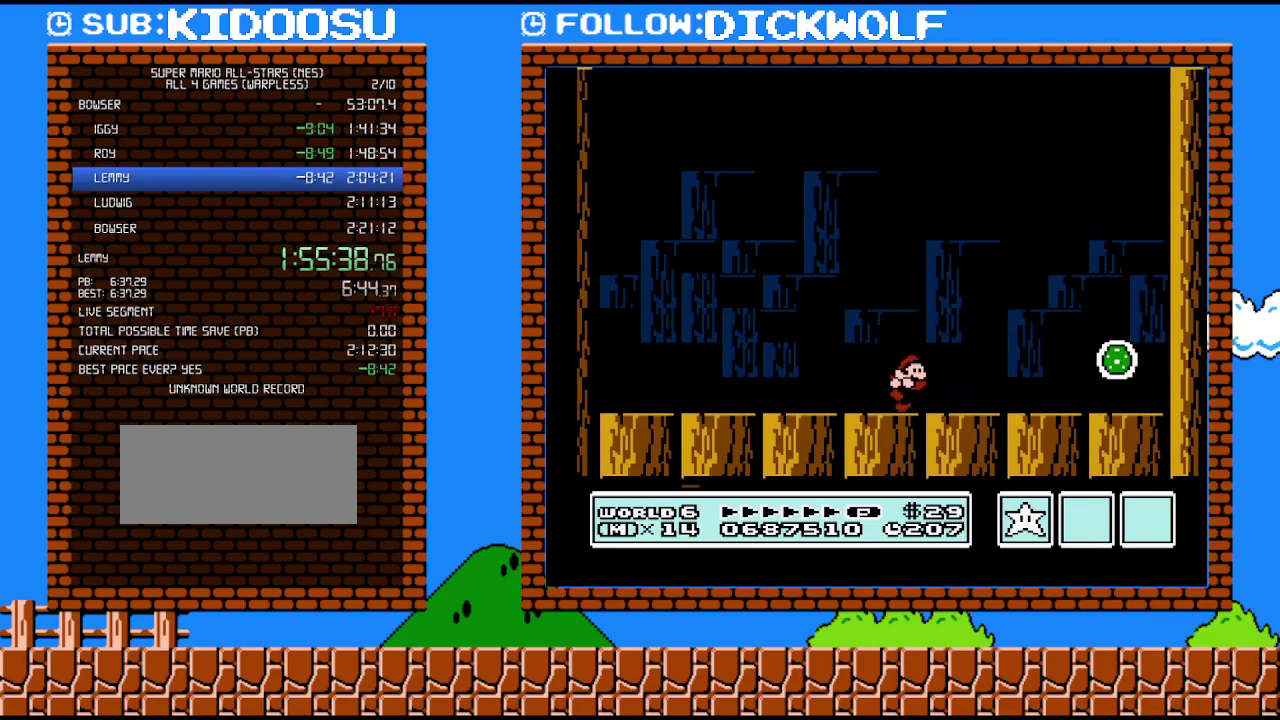
{"buttons": [], "events": [[200, "DPAD_RIGHT", "up"], [383, "DPAD_RIGHT", "down"], [450, "DPAD_RIGHT", "up"]]}
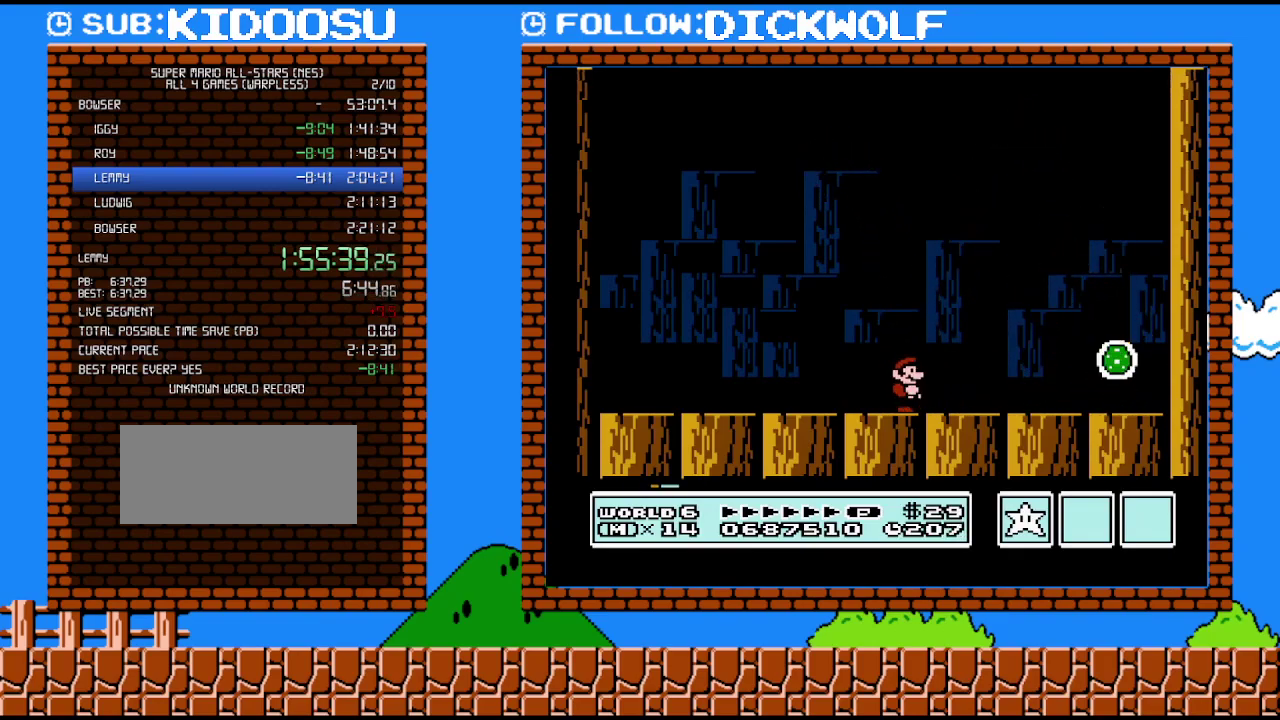
{"buttons": [], "events": []}
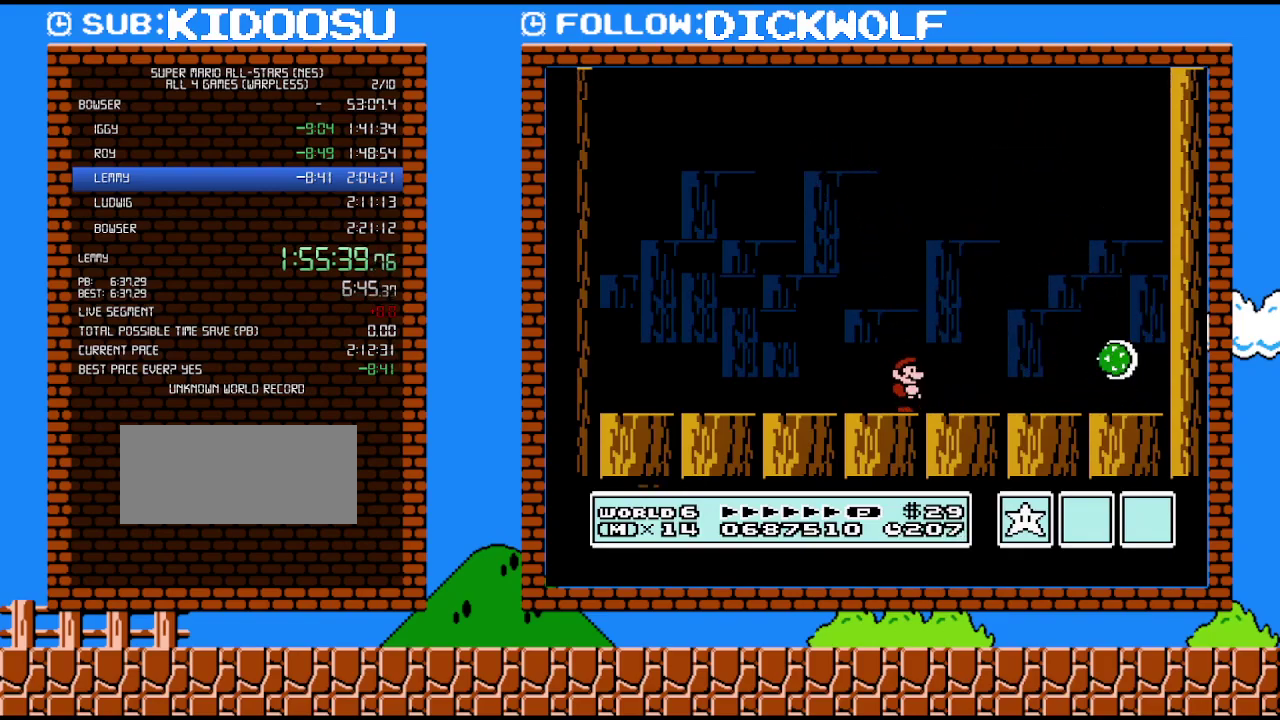
{"buttons": [], "events": []}
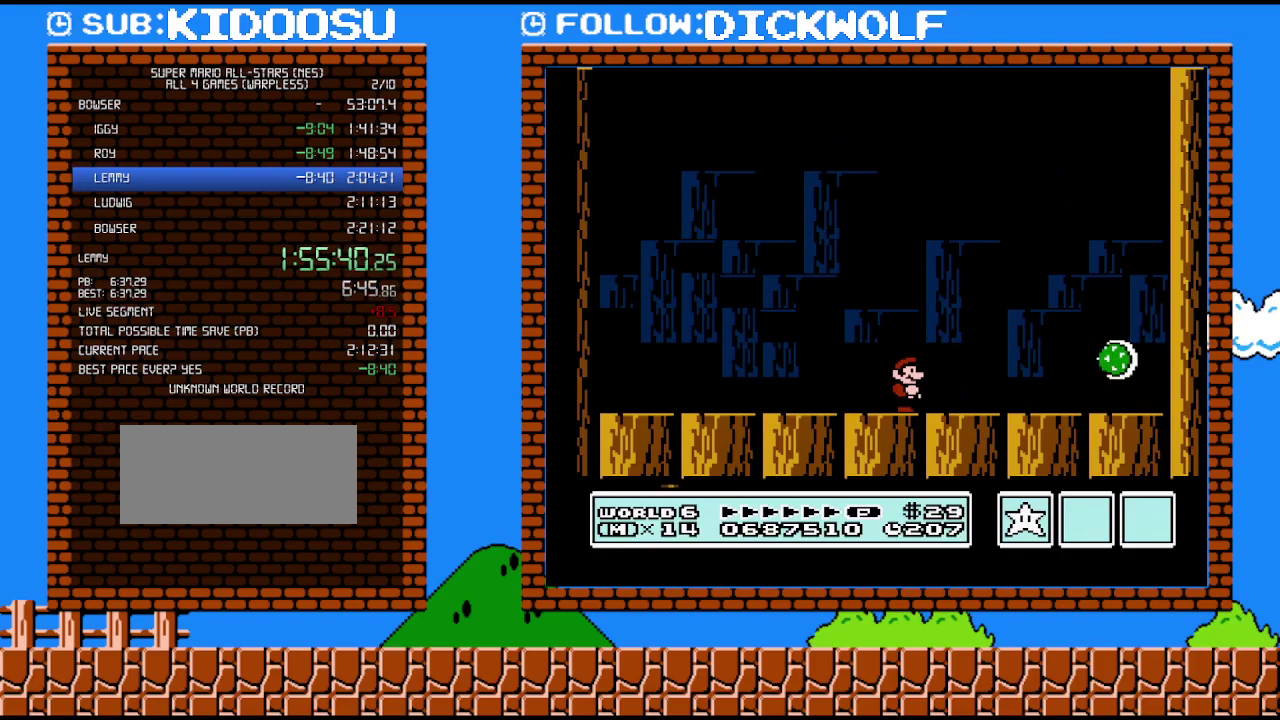
{"buttons": [], "events": []}
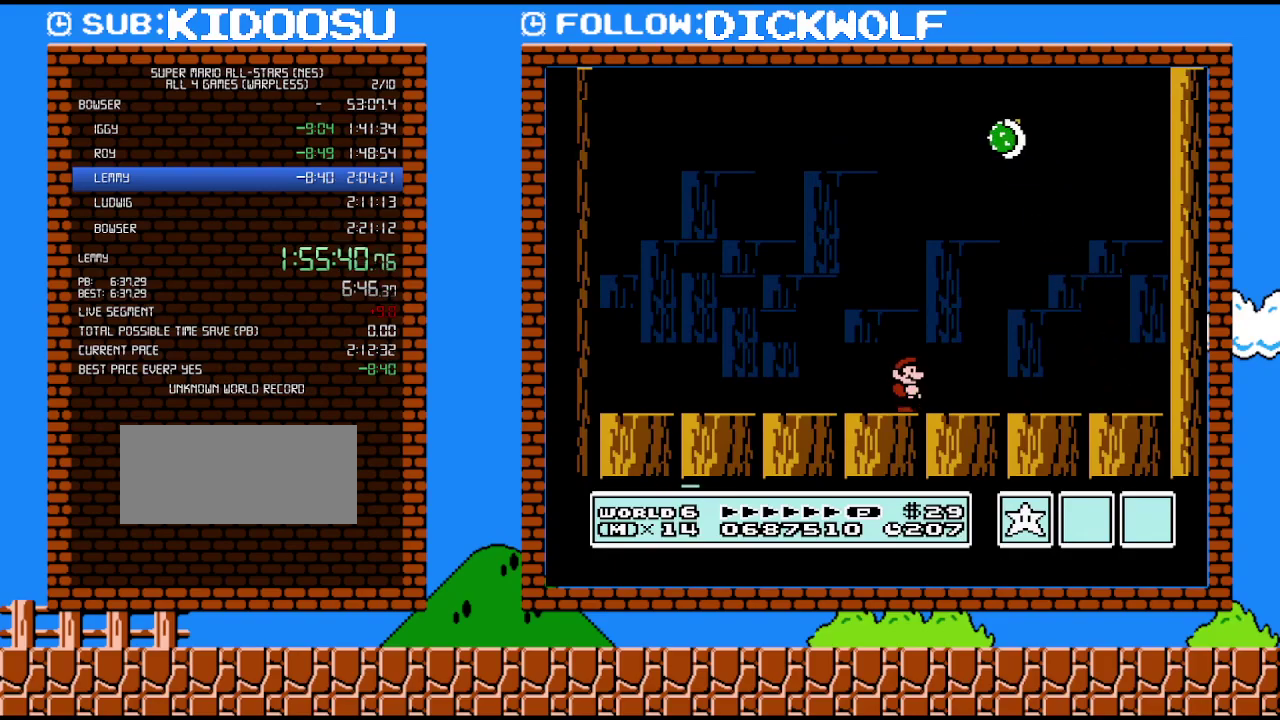
{"buttons": [], "events": []}
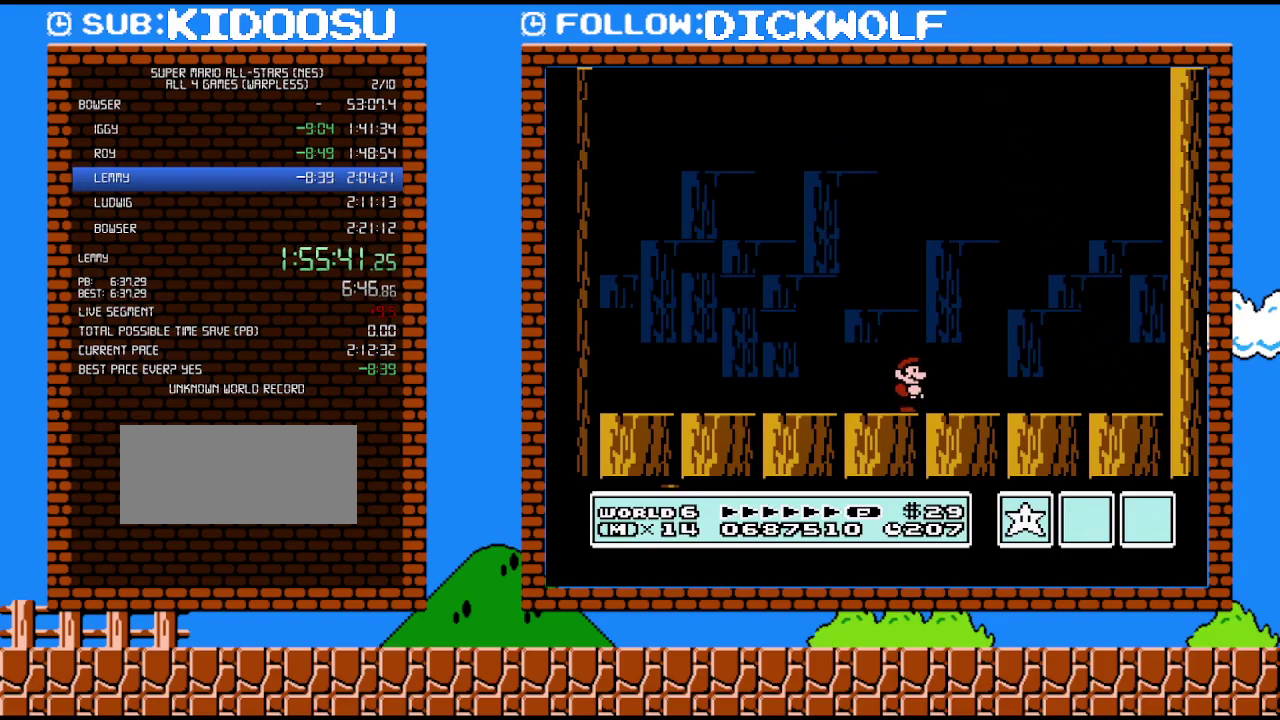
{"buttons": [], "events": []}
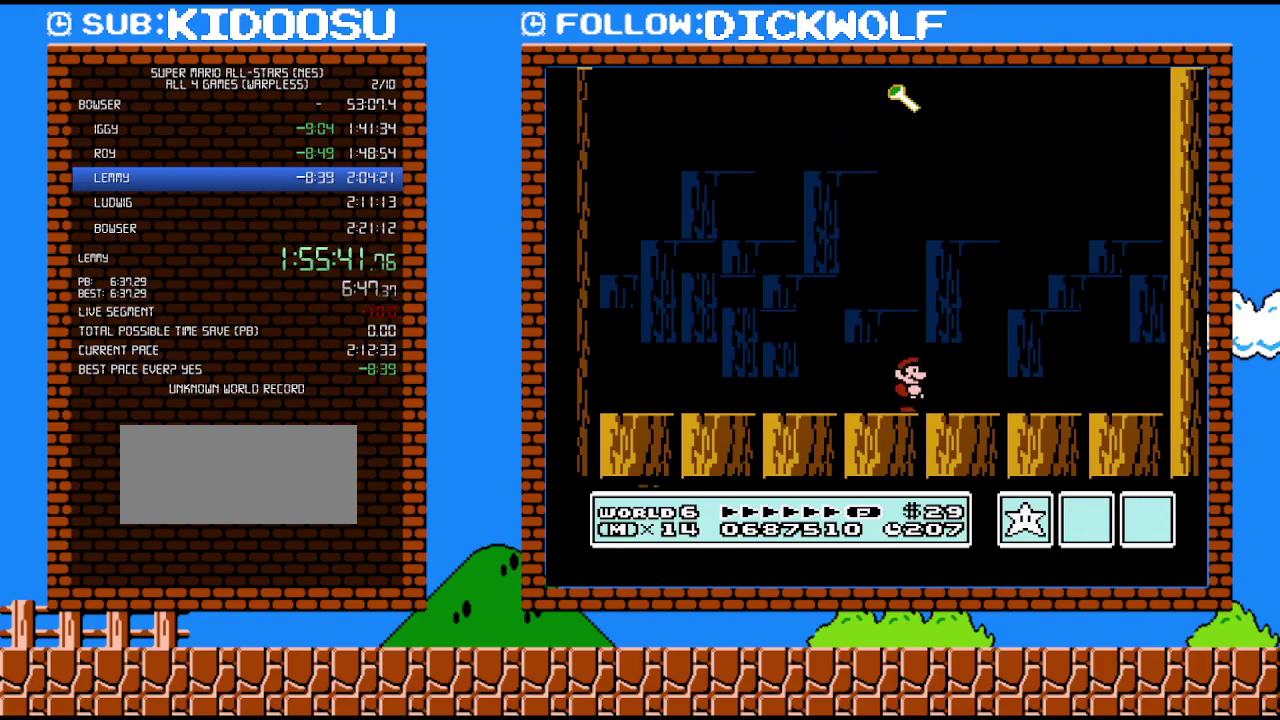
{"buttons": [], "events": []}
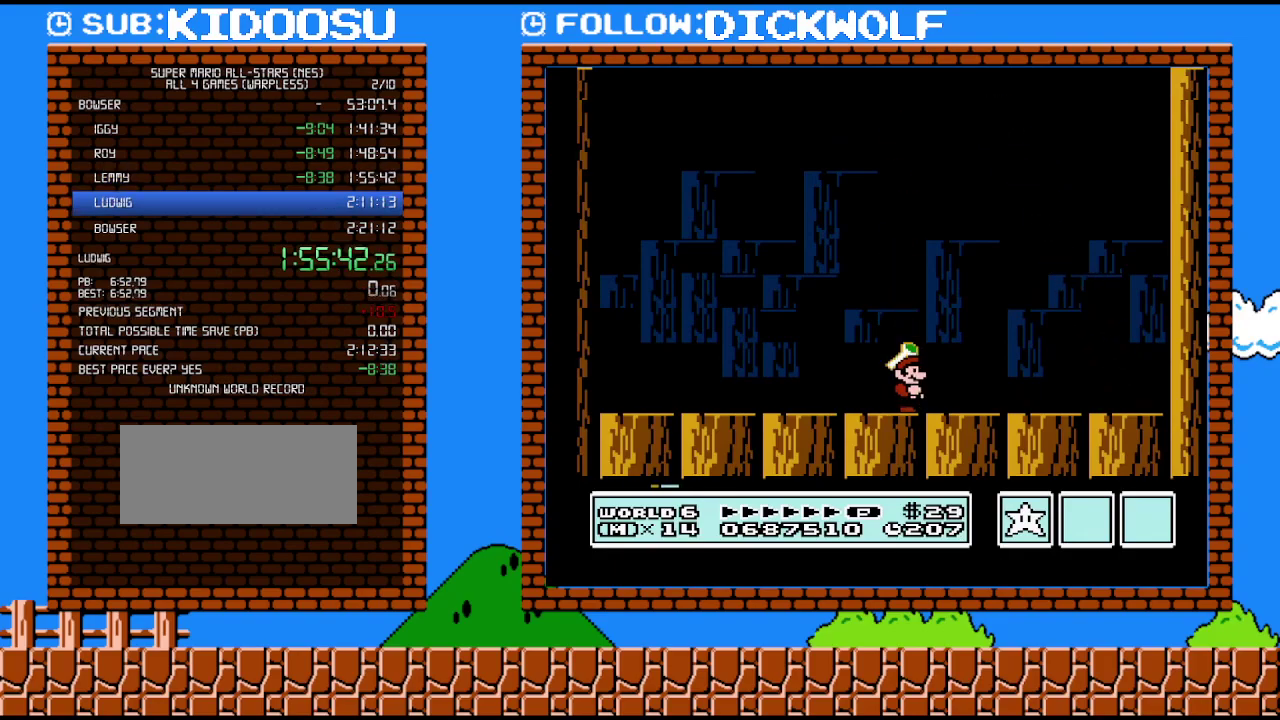
{"buttons": [], "events": []}